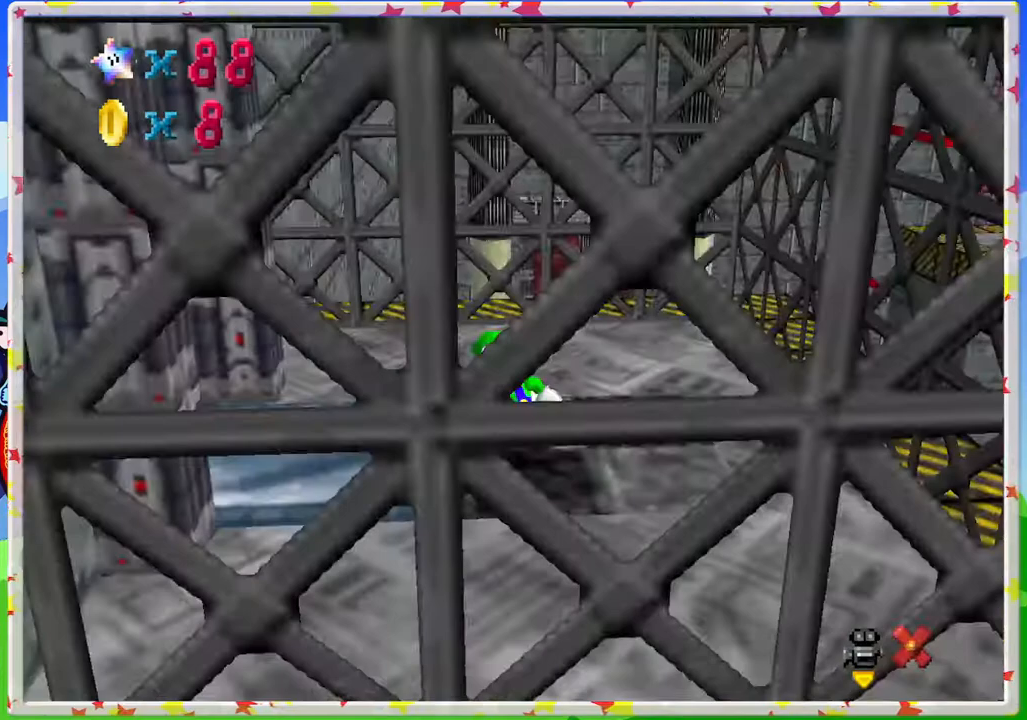
Gameplay with a controller (Nintendo layout); each line is a JSON object with the inputs held at the frame after it. "events" lists button and stick changes between this image and that frame as [ms after this image, input, new state], when the widget could be followed in between. Not read: L3 R3.
{"buttons": [], "left_stick": "center", "events": [[83, "C_RIGHT", "down"], [183, "C_RIGHT", "up"], [383, "C_RIGHT", "down"], [450, "C_RIGHT", "up"]]}
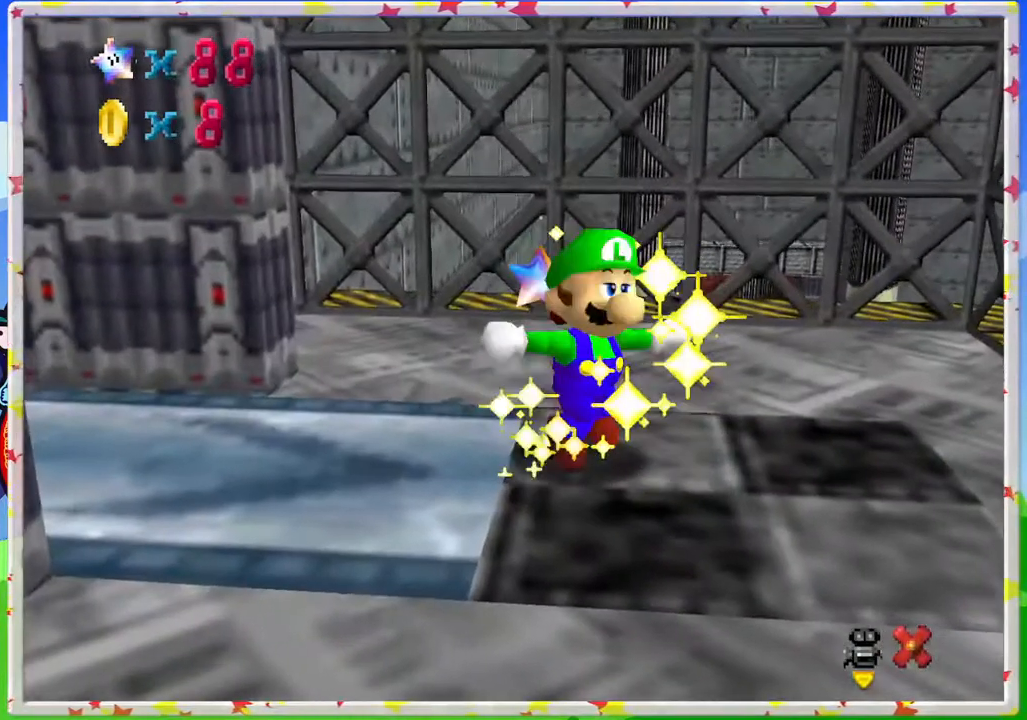
{"buttons": [], "left_stick": "center", "events": [[233, "C_RIGHT", "down"], [333, "C_RIGHT", "up"]]}
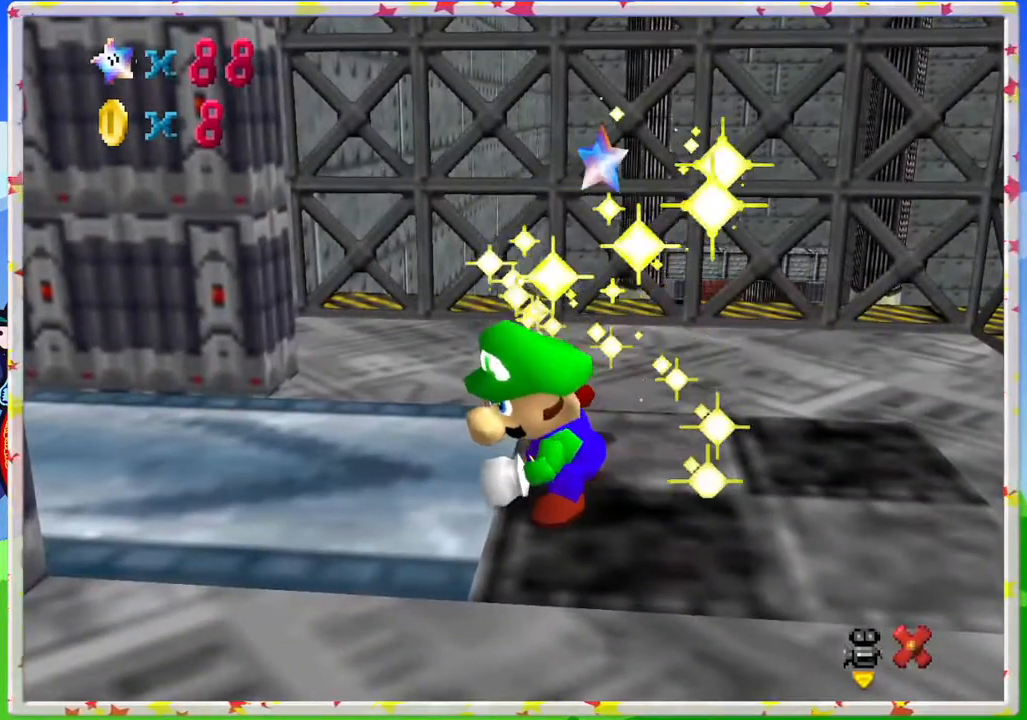
{"buttons": [], "left_stick": "center", "events": []}
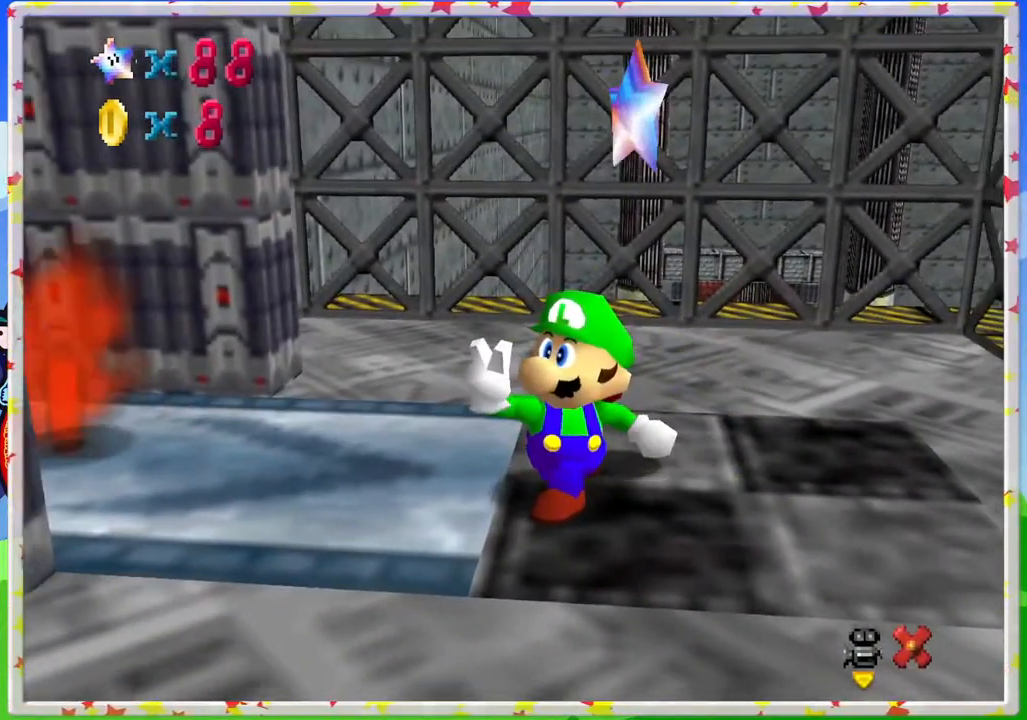
{"buttons": [], "left_stick": "center", "events": []}
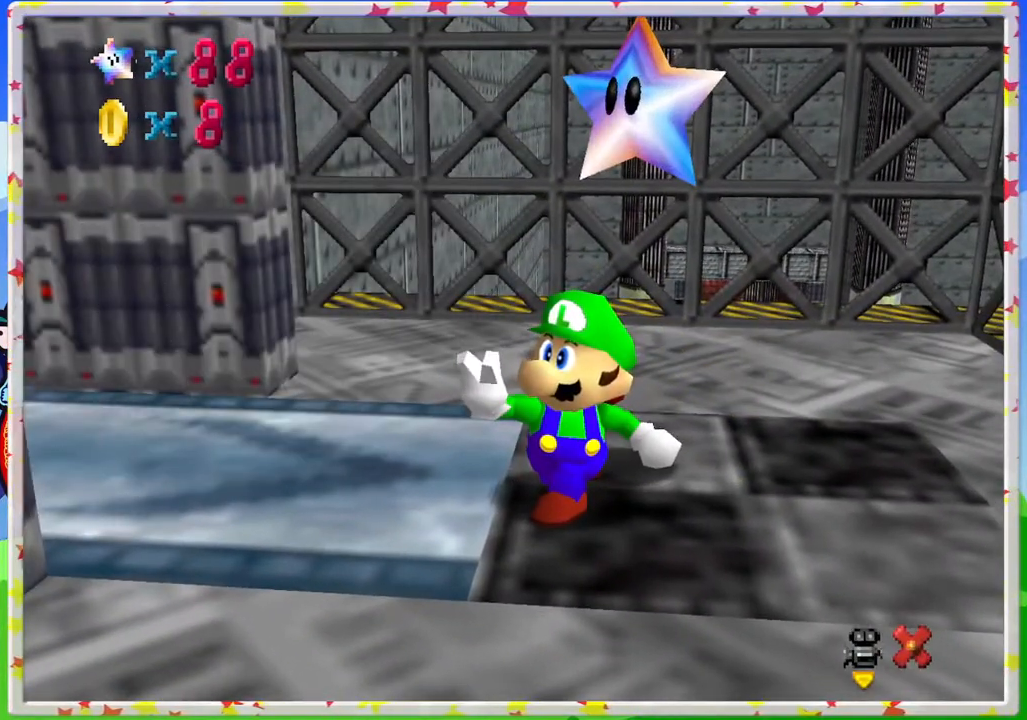
{"buttons": [], "left_stick": "center", "events": []}
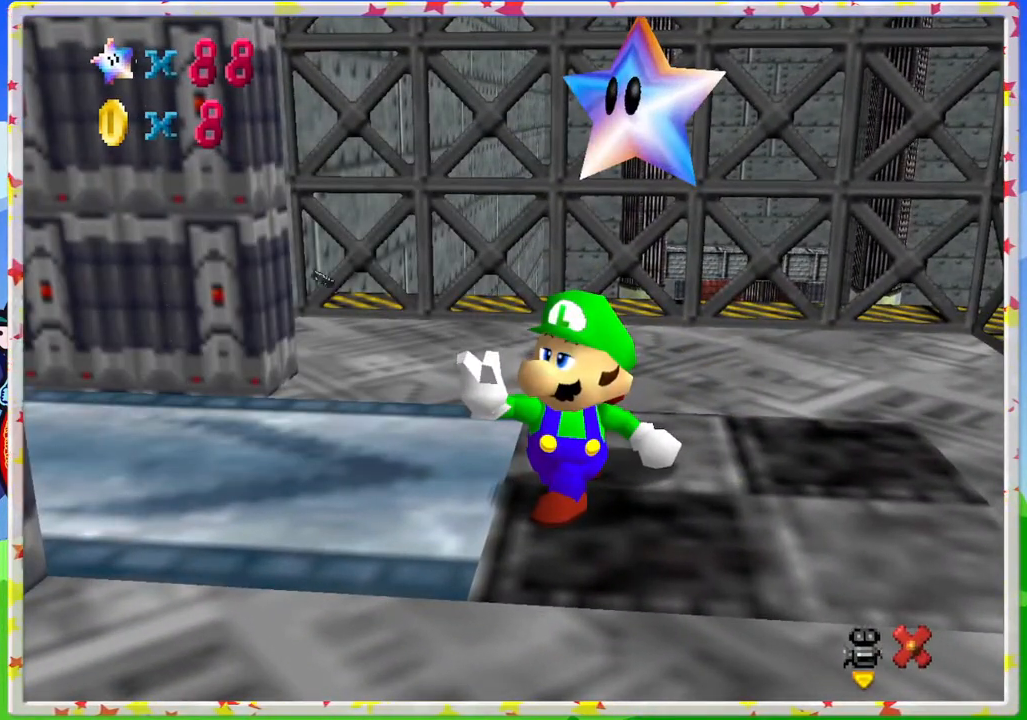
{"buttons": [], "left_stick": "center", "events": []}
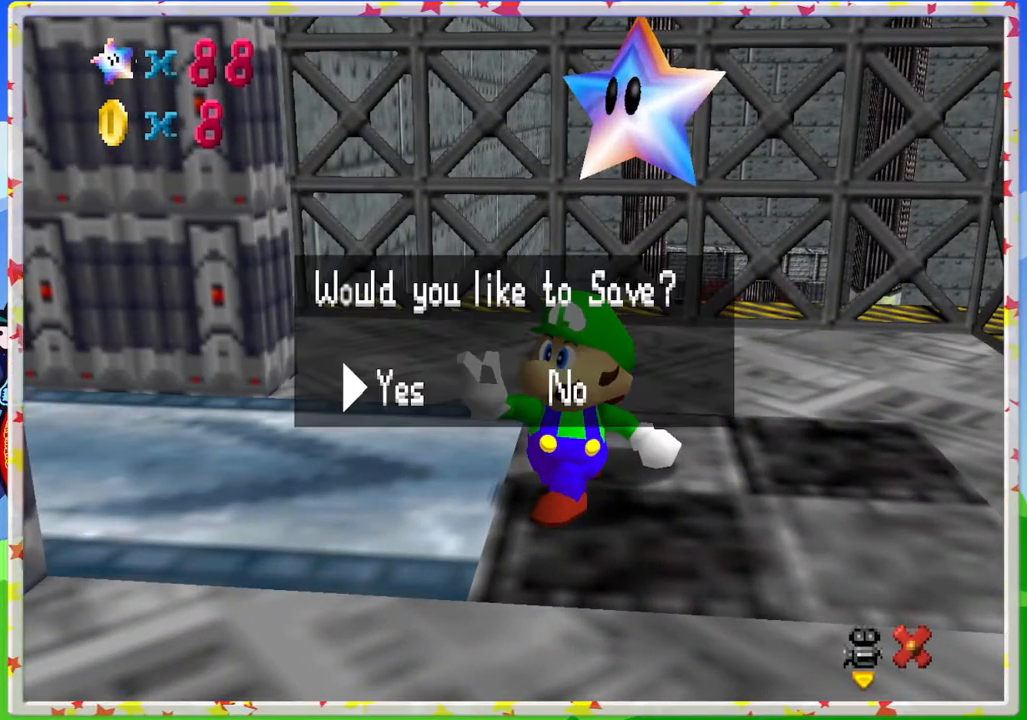
{"buttons": [], "left_stick": "center", "events": [[300, "A", "down"], [500, "A", "up"]]}
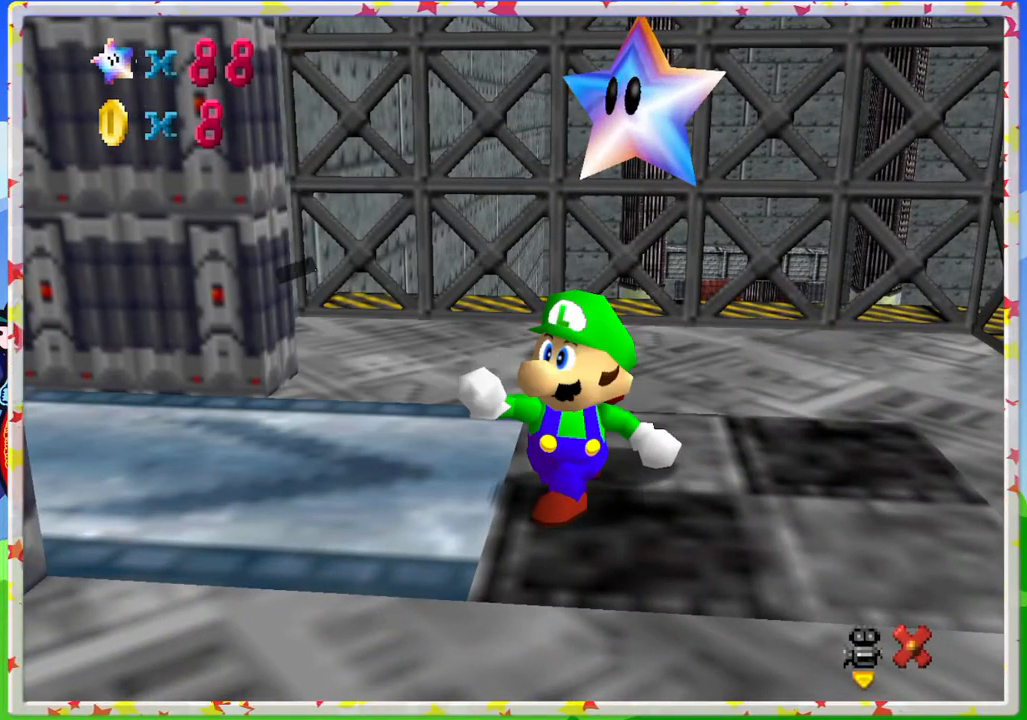
{"buttons": [], "left_stick": "center", "events": []}
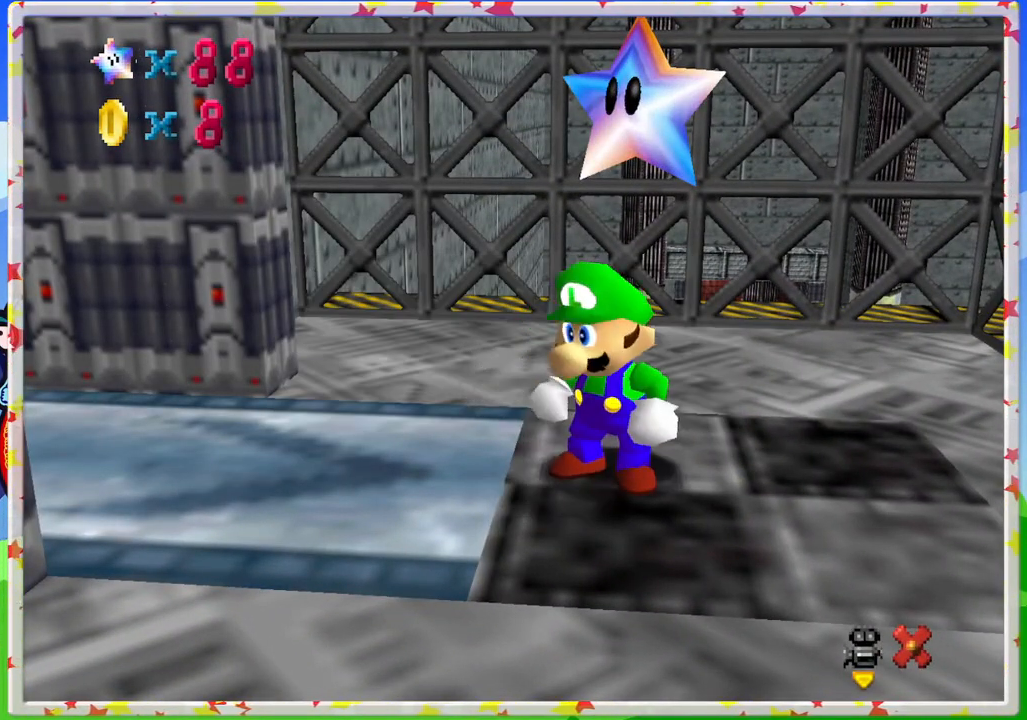
{"buttons": [], "left_stick": "center", "events": []}
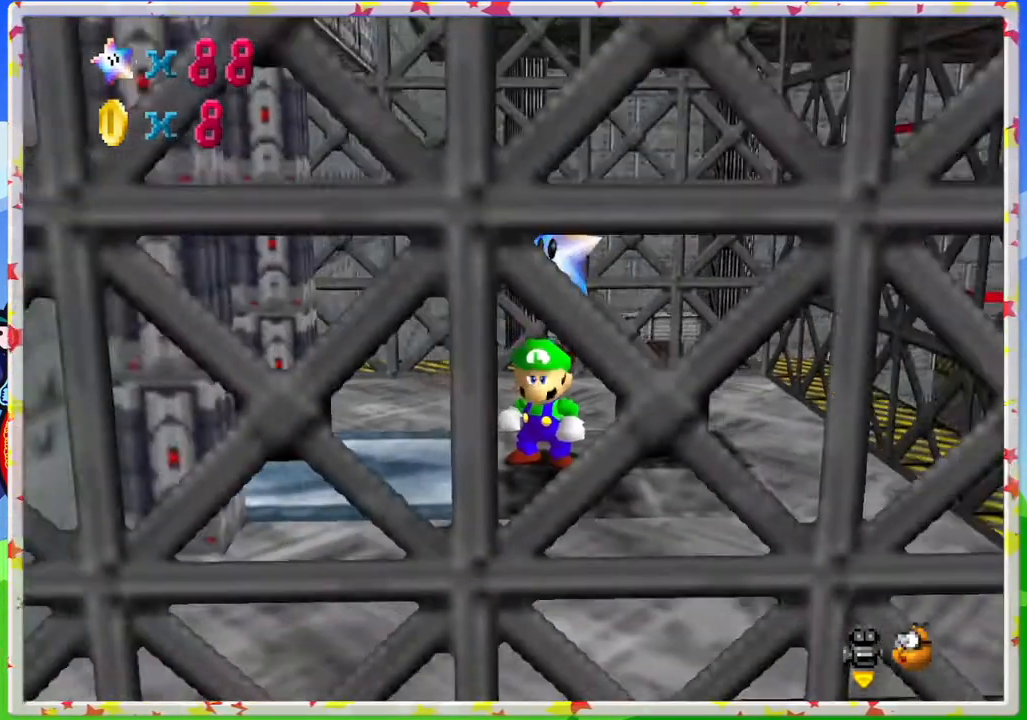
{"buttons": [], "left_stick": "center", "events": [[133, "C_LEFT", "down"], [217, "C_LEFT", "up"], [300, "C_LEFT", "down"], [400, "C_LEFT", "up"]]}
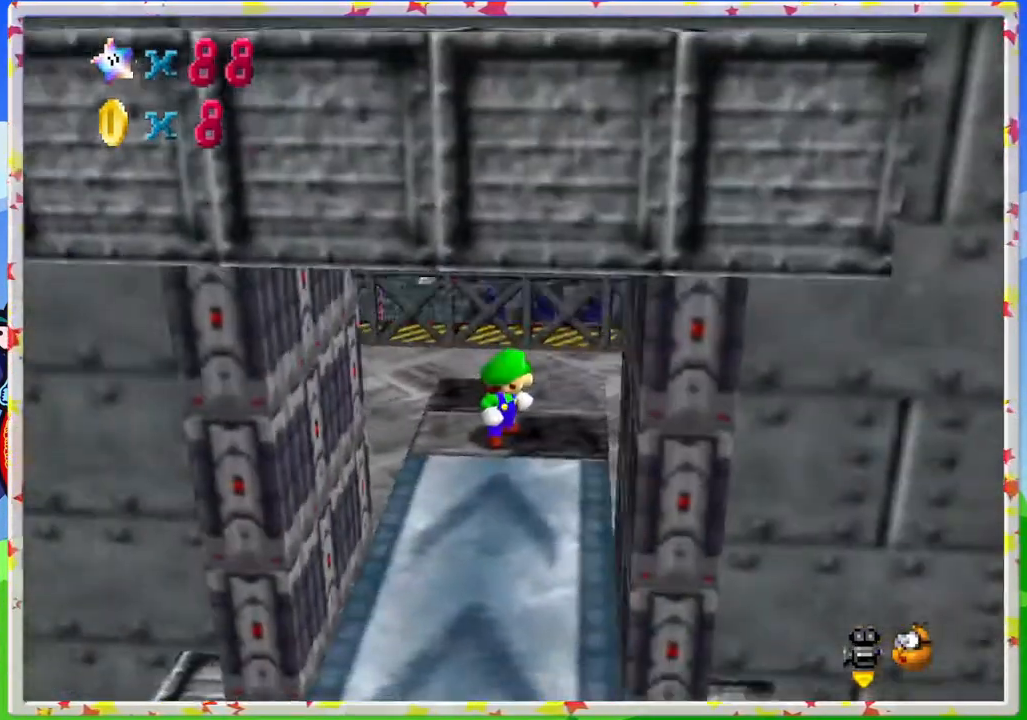
{"buttons": [], "left_stick": "center", "events": [[183, "C_RIGHT", "down"], [317, "C_RIGHT", "up"], [367, "left_stick", "up-left"], [383, "C_RIGHT", "down"], [450, "left_stick", "center"], [483, "C_RIGHT", "up"]]}
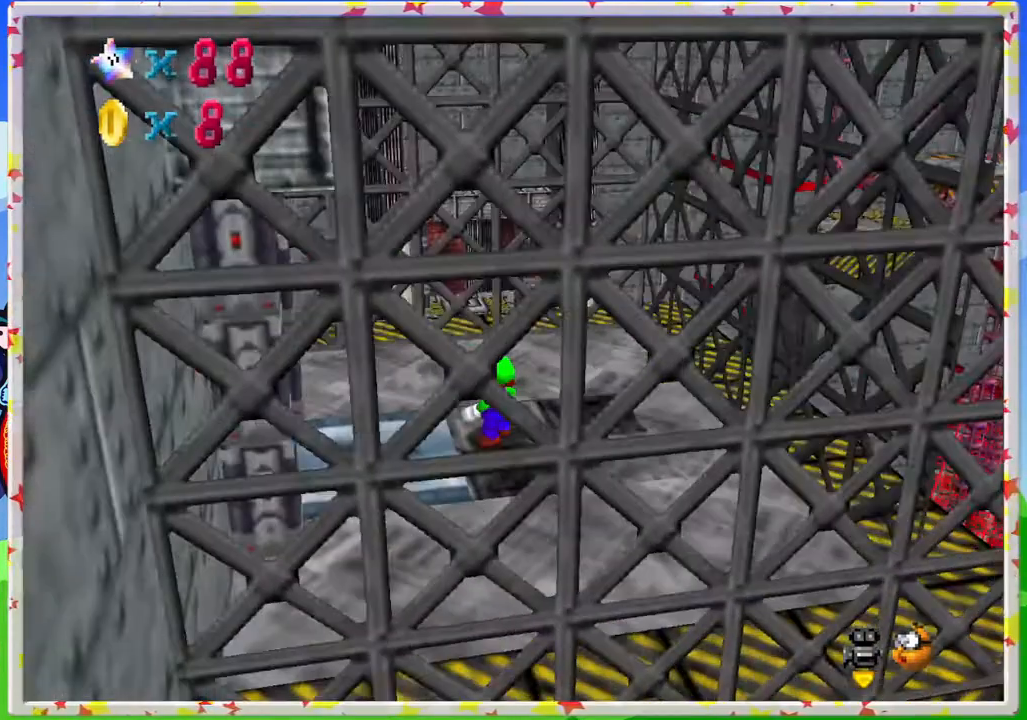
{"buttons": [], "left_stick": "up", "events": [[67, "C_RIGHT", "down"], [150, "C_RIGHT", "up"], [233, "C_RIGHT", "down"], [317, "C_RIGHT", "up"], [417, "left_stick", "up"]]}
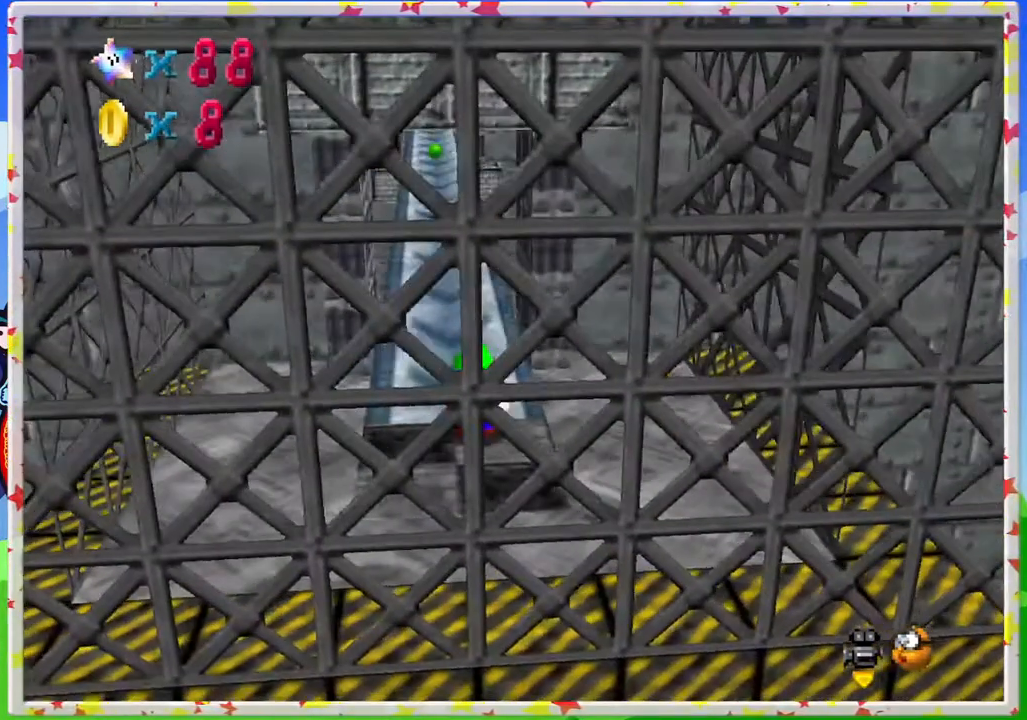
{"buttons": [], "left_stick": "up", "events": []}
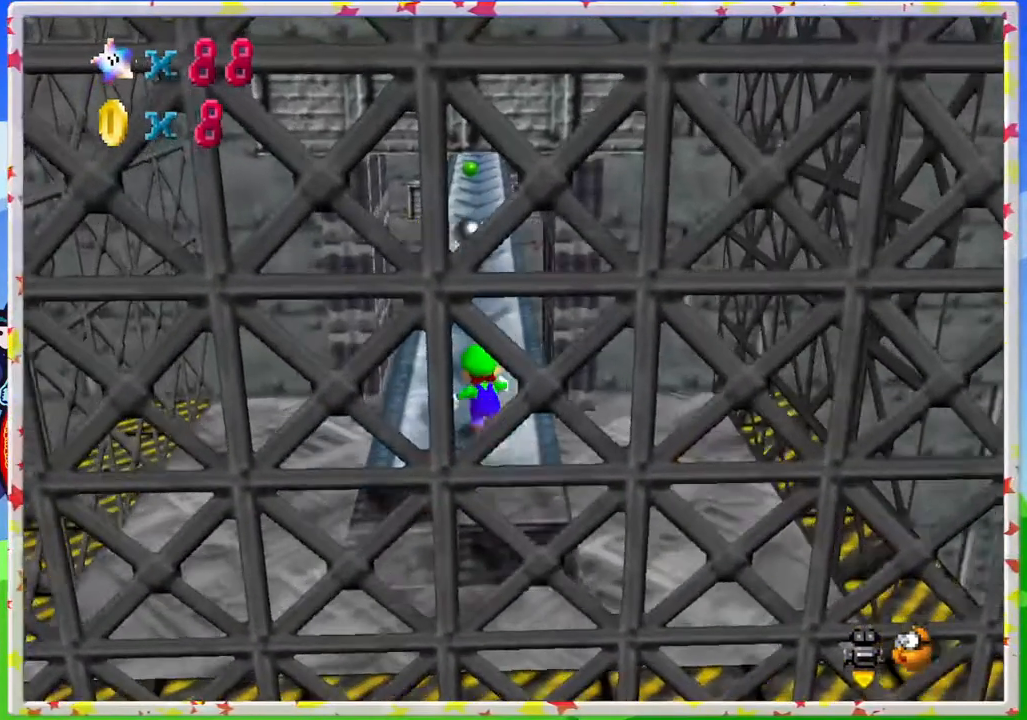
{"buttons": [], "left_stick": "center", "events": [[50, "left_stick", "center"], [67, "START", "down"], [350, "START", "up"]]}
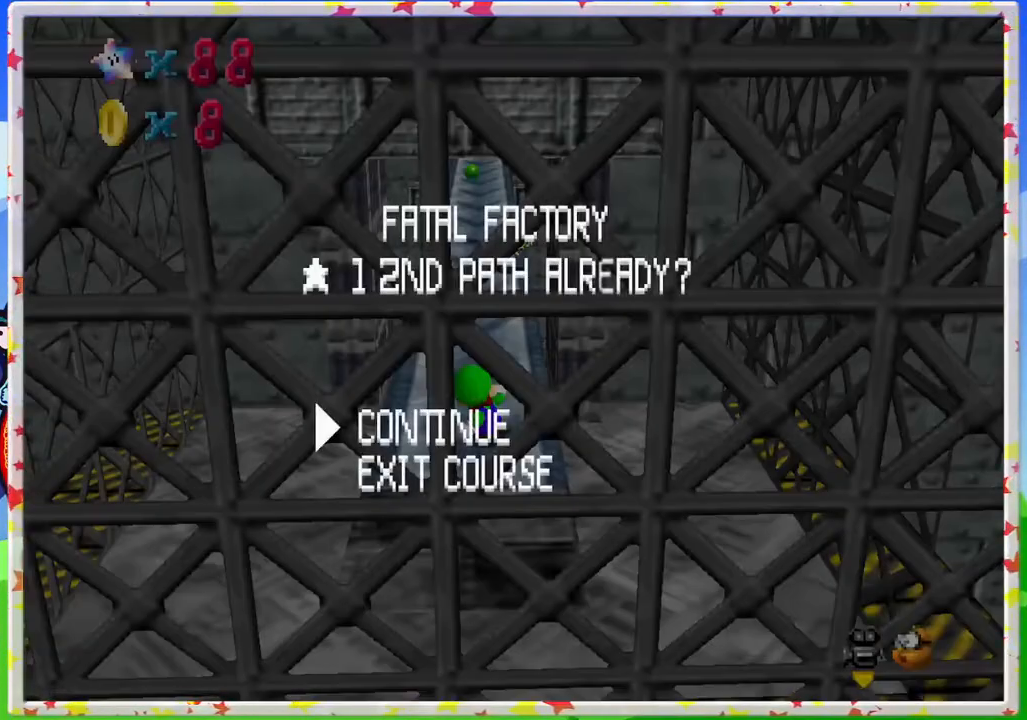
{"buttons": [], "left_stick": "center", "events": []}
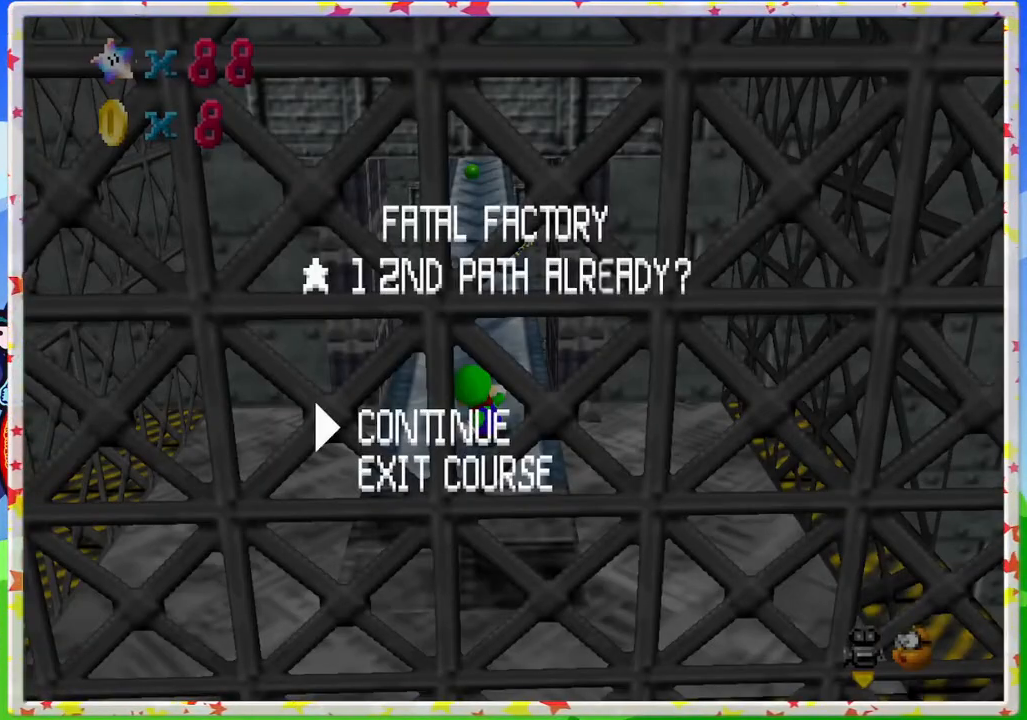
{"buttons": [], "left_stick": "center", "events": [[217, "DPAD_RIGHT", "down"], [267, "DPAD_RIGHT", "up"], [383, "DPAD_RIGHT", "down"], [450, "DPAD_RIGHT", "up"]]}
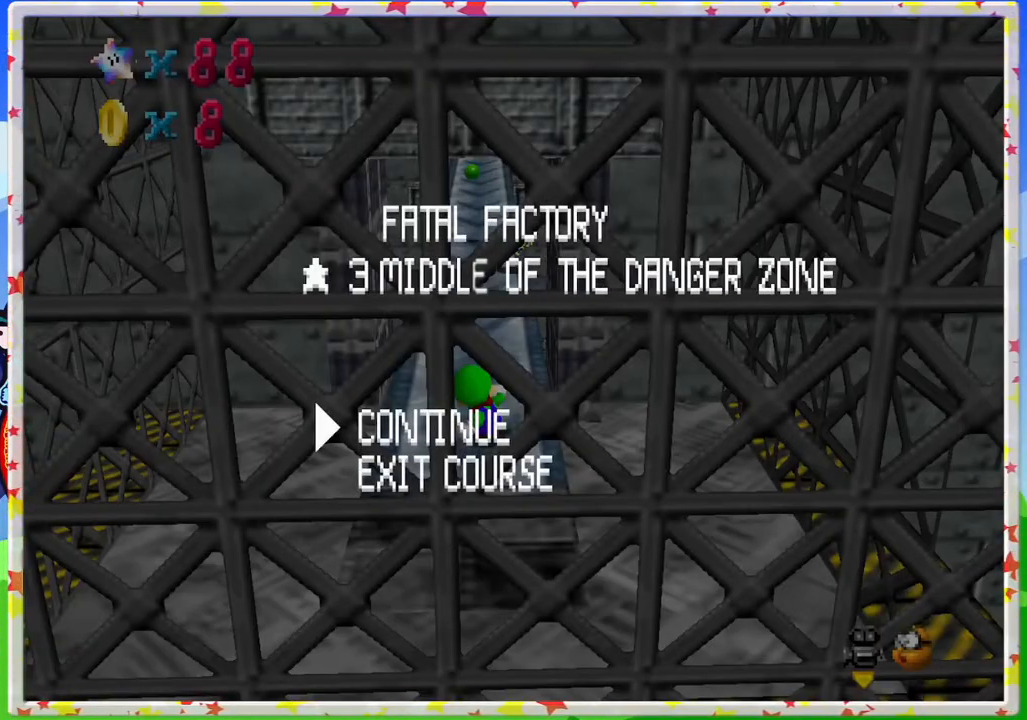
{"buttons": [], "left_stick": "center", "events": [[67, "DPAD_RIGHT", "down"], [167, "DPAD_RIGHT", "up"], [267, "DPAD_RIGHT", "down"], [383, "DPAD_RIGHT", "up"]]}
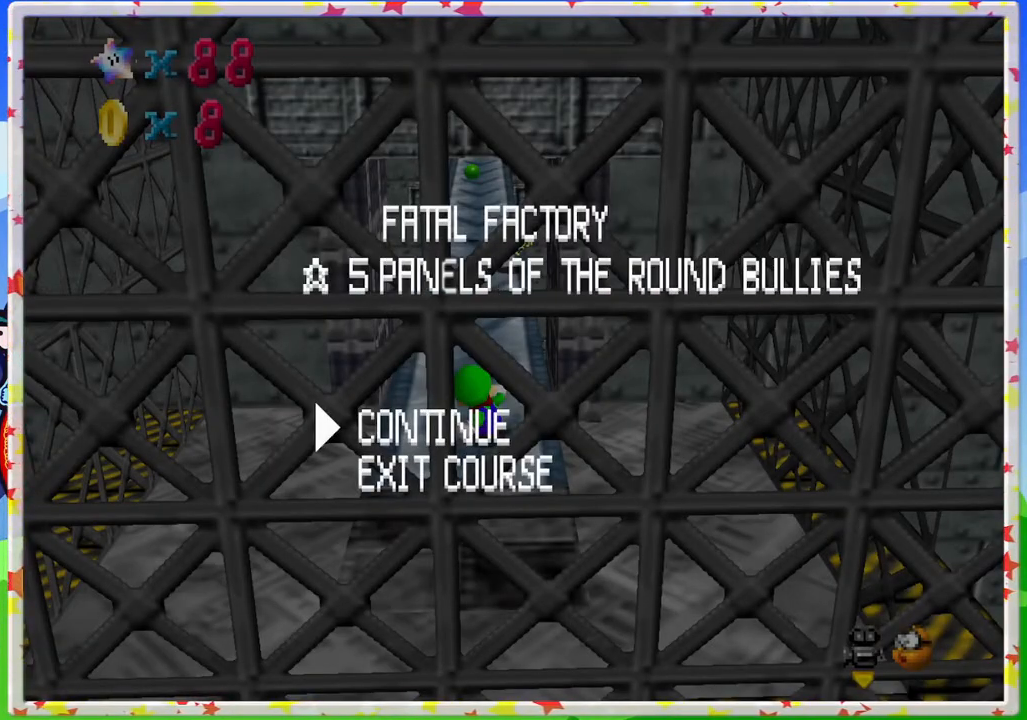
{"buttons": [], "left_stick": "center", "events": []}
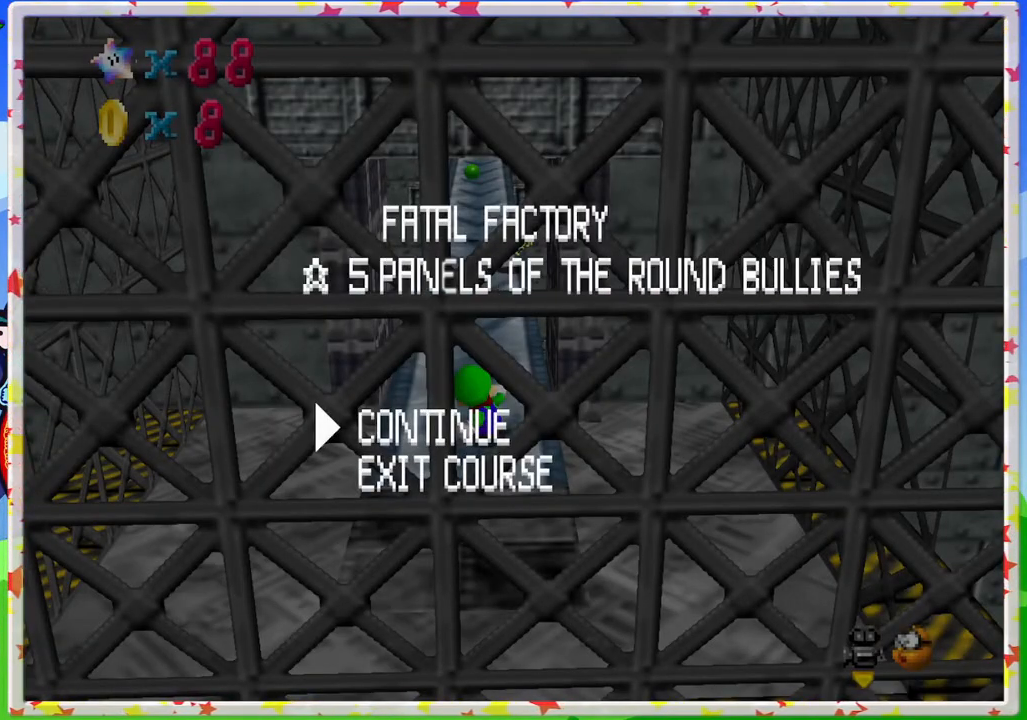
{"buttons": [], "left_stick": "center", "events": []}
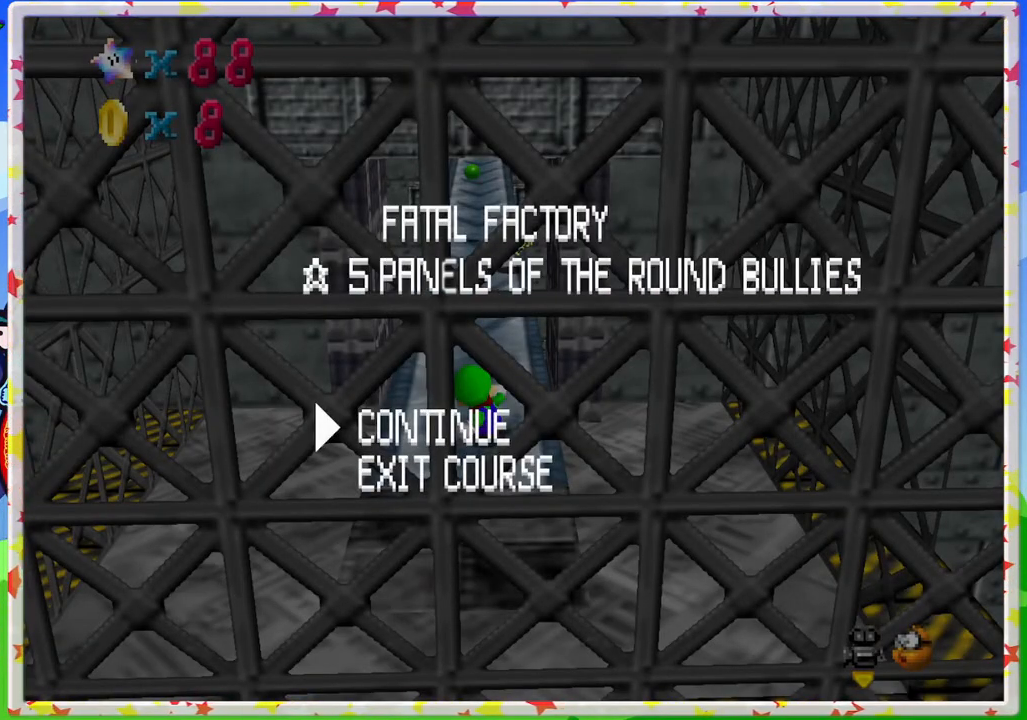
{"buttons": [], "left_stick": "up", "events": [[100, "START", "down"], [233, "START", "up"], [317, "left_stick", "up"]]}
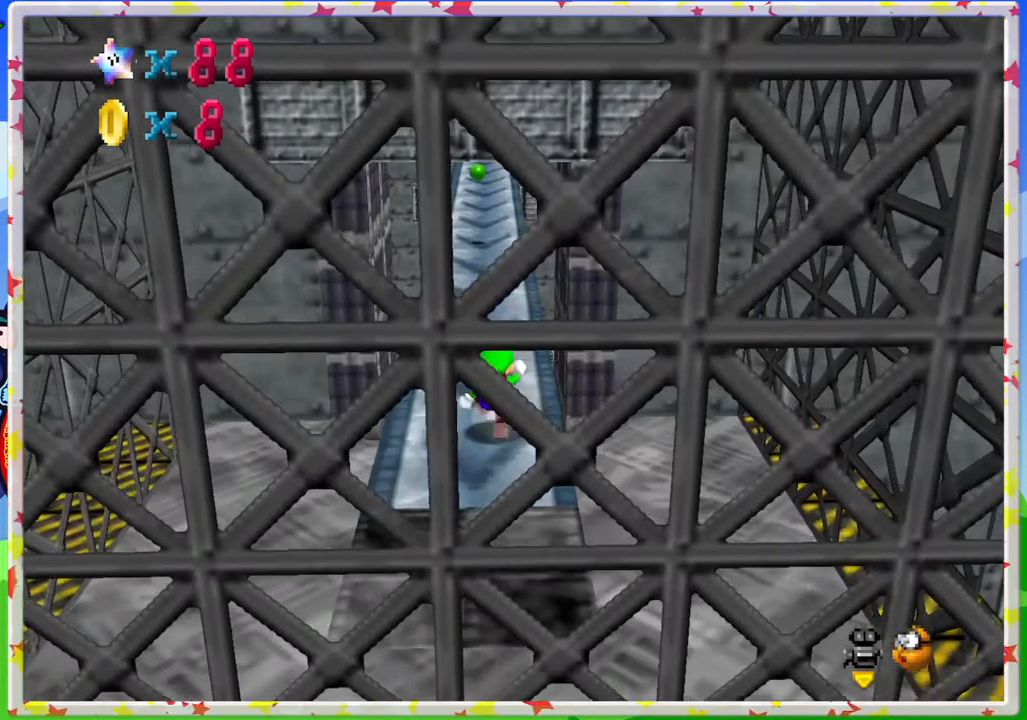
{"buttons": ["C_RIGHT"], "left_stick": "up-right", "events": [[117, "C_RIGHT", "down"], [217, "C_RIGHT", "up"], [283, "left_stick", "up-right"], [300, "C_RIGHT", "down"], [417, "C_RIGHT", "up"], [500, "C_RIGHT", "down"]]}
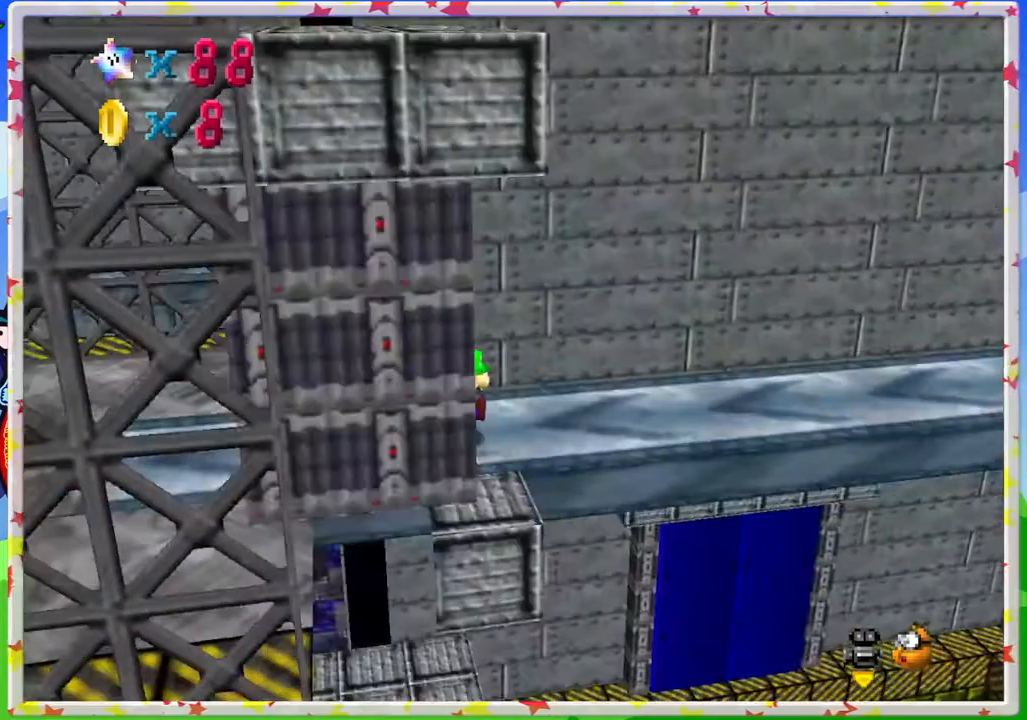
{"buttons": [], "left_stick": "down-right", "events": [[100, "left_stick", "center"], [117, "C_RIGHT", "up"], [333, "left_stick", "down"], [483, "left_stick", "down-right"]]}
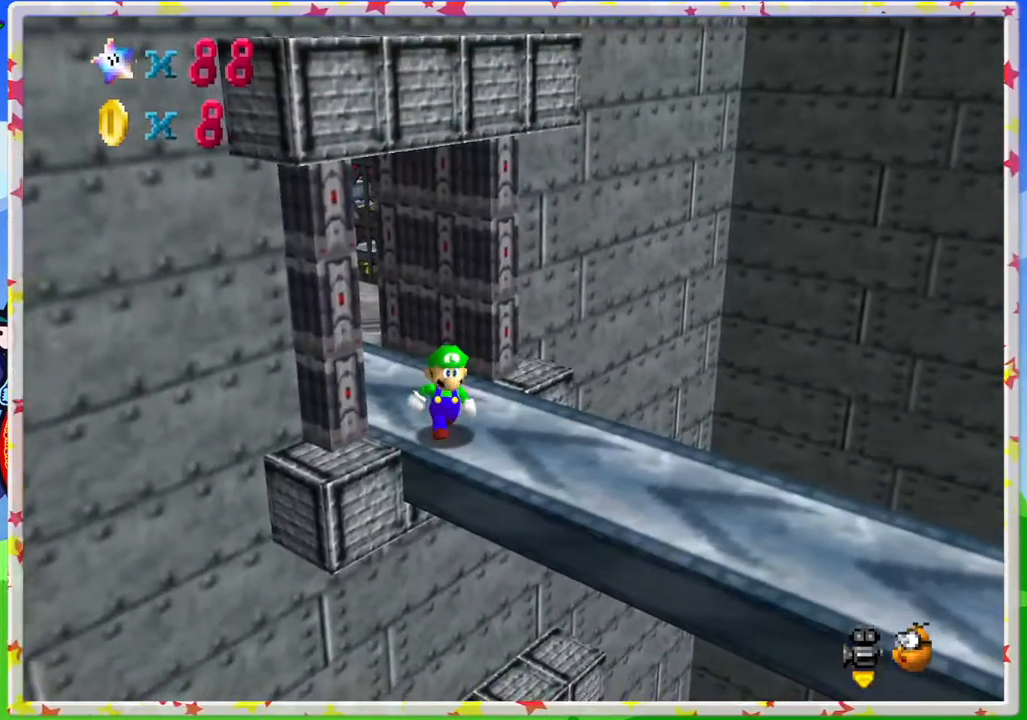
{"buttons": [], "left_stick": "up-right", "events": [[267, "left_stick", "center"], [317, "left_stick", "up-right"]]}
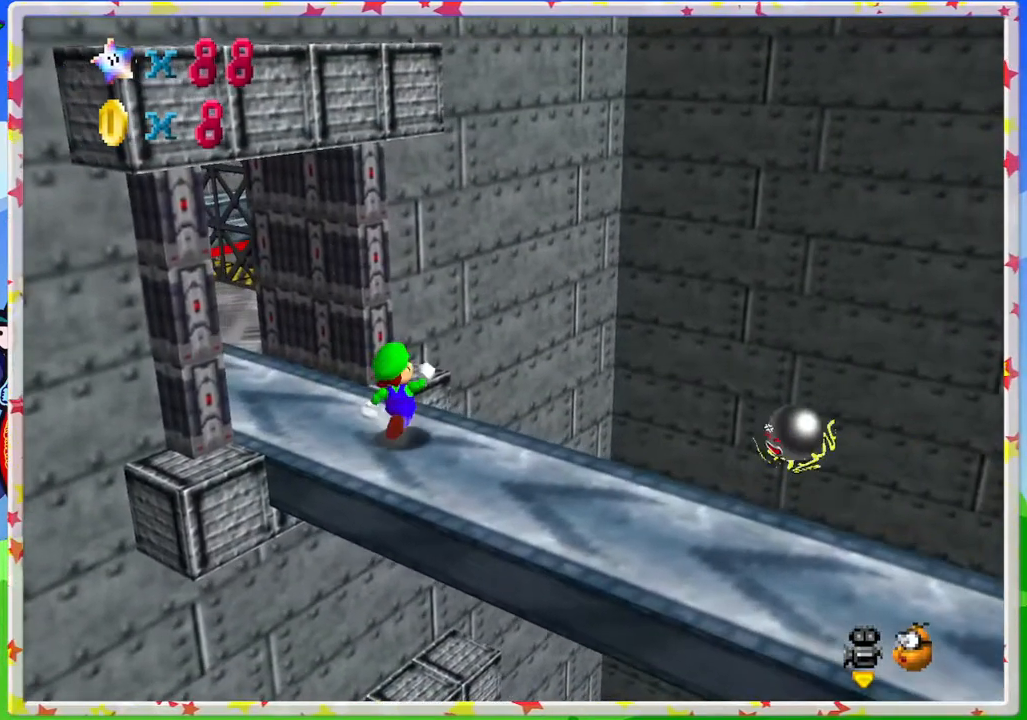
{"buttons": [], "left_stick": "down-right", "events": [[83, "left_stick", "up"], [133, "A", "down"], [250, "A", "up"], [367, "left_stick", "right"], [483, "left_stick", "down-right"]]}
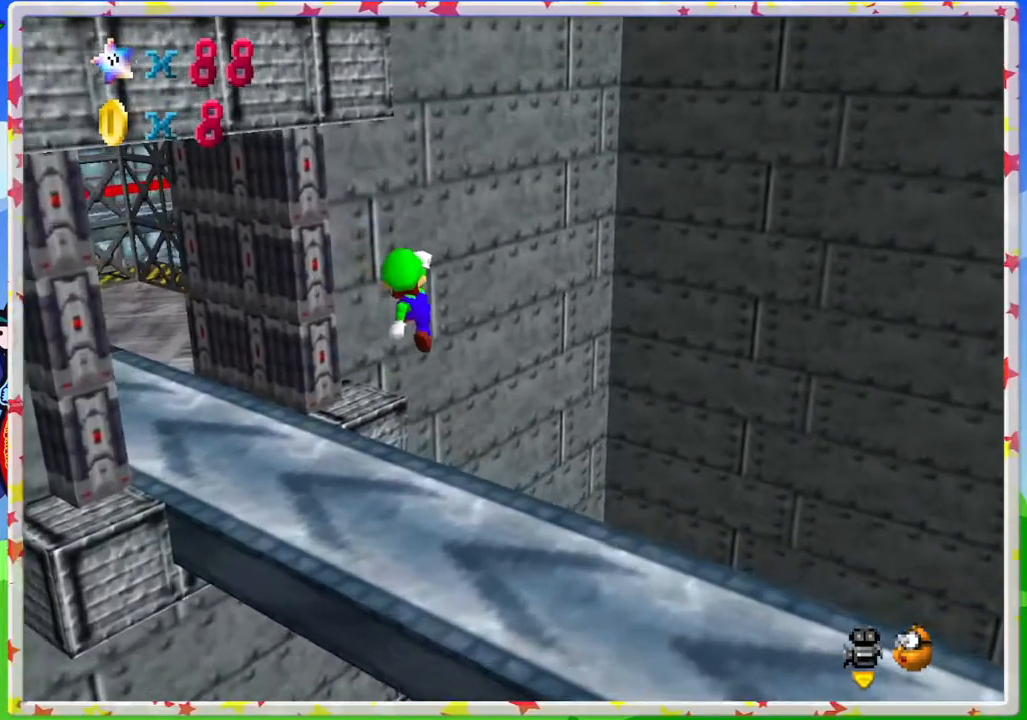
{"buttons": ["C_RIGHT"], "left_stick": "down-left", "events": [[67, "left_stick", "down"], [167, "left_stick", "down-left"], [483, "C_RIGHT", "down"]]}
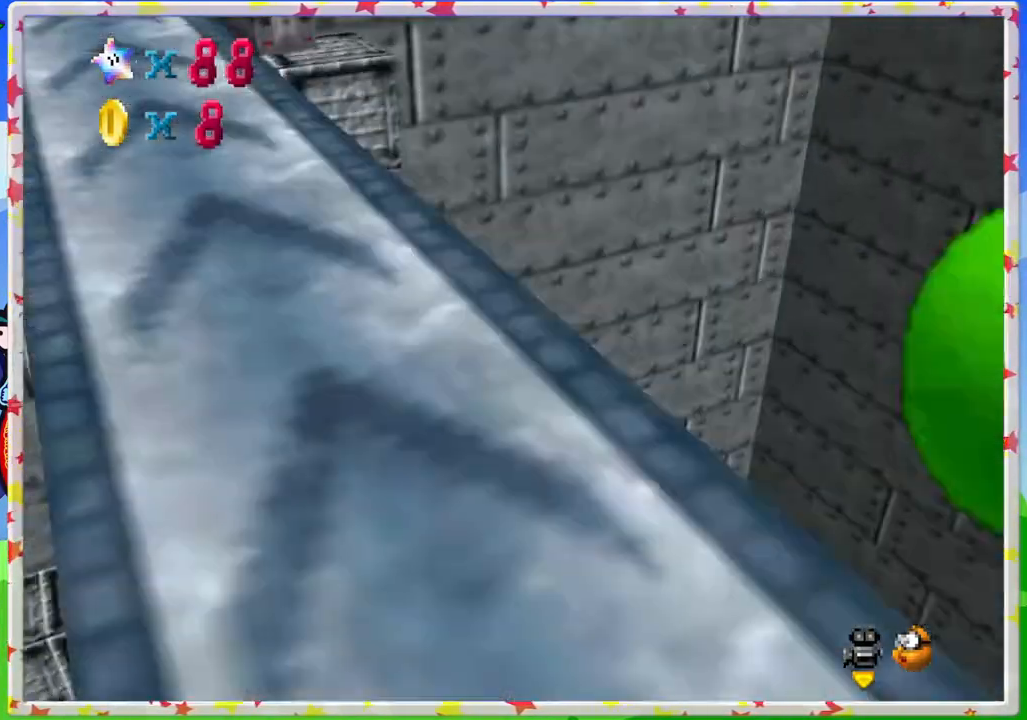
{"buttons": [], "left_stick": "center", "events": [[67, "left_stick", "center"], [117, "C_RIGHT", "up"]]}
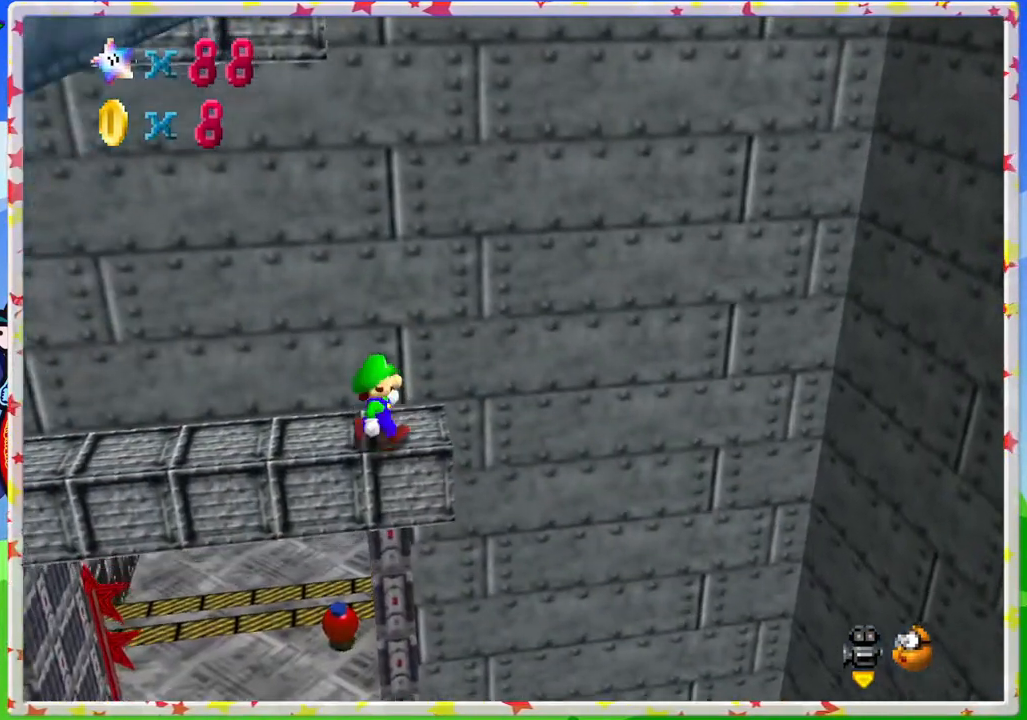
{"buttons": [], "left_stick": "down-left", "events": [[17, "left_stick", "left"], [67, "A", "down"], [100, "left_stick", "down-left"], [183, "A", "up"]]}
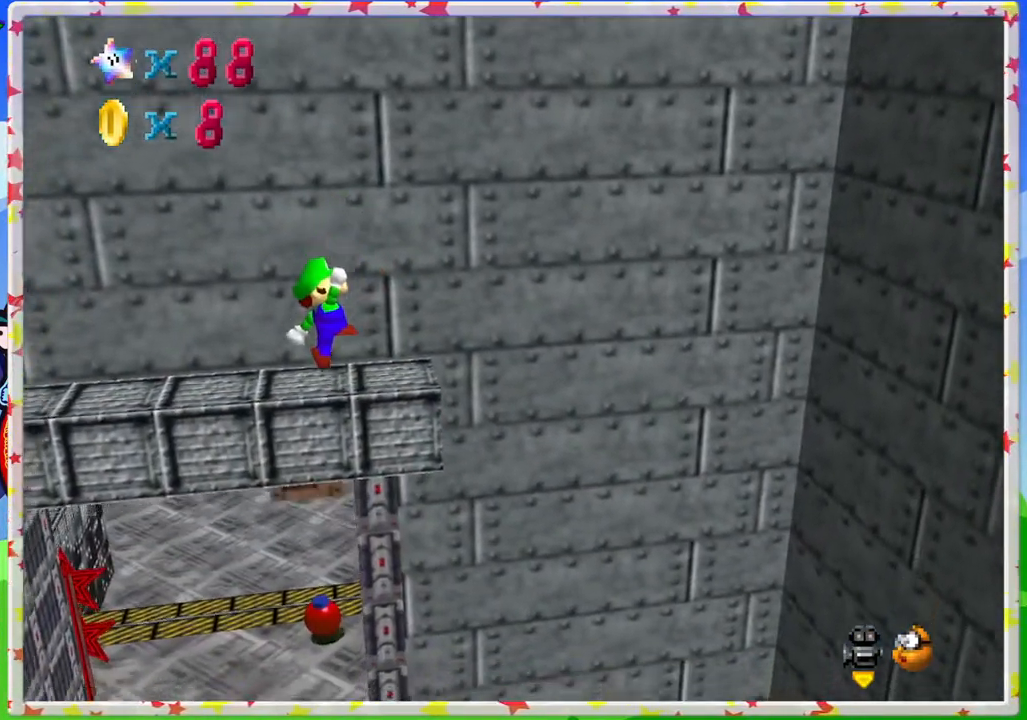
{"buttons": [], "left_stick": "up-left", "events": [[50, "left_stick", "up-left"]]}
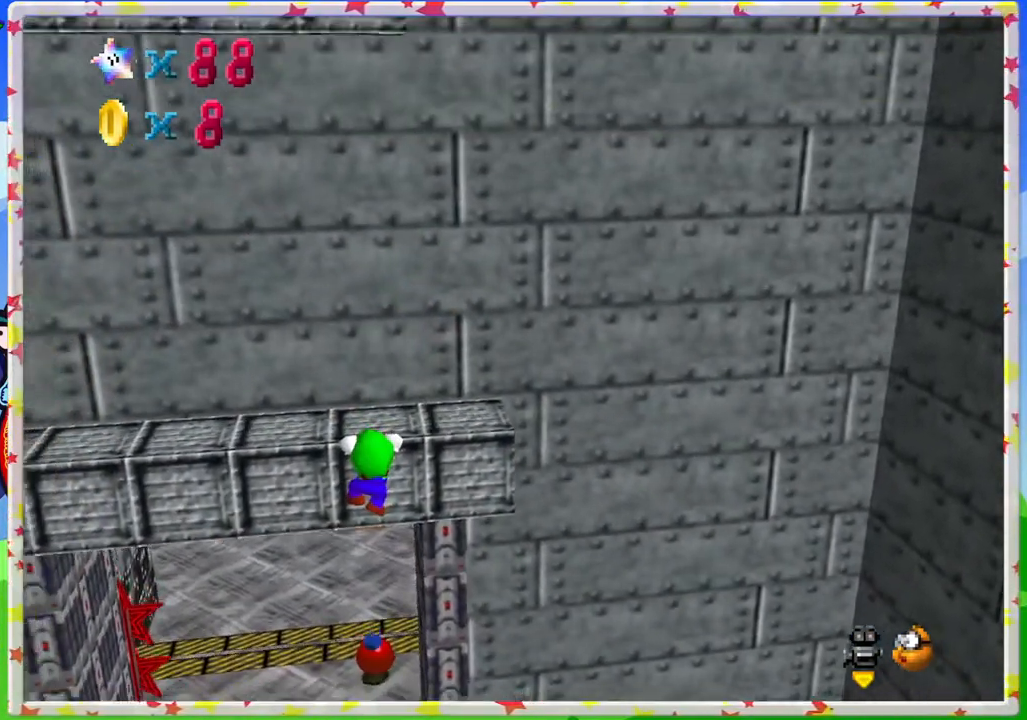
{"buttons": [], "left_stick": "center", "events": [[133, "left_stick", "center"], [183, "left_stick", "down"], [217, "A", "down"], [350, "A", "up"], [400, "left_stick", "center"]]}
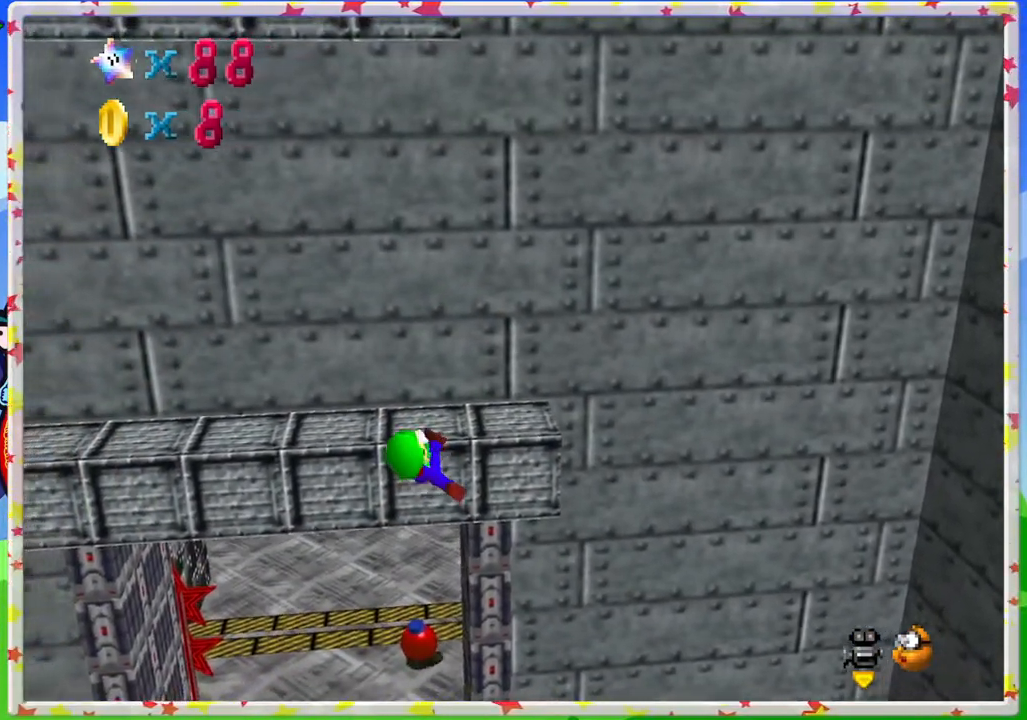
{"buttons": ["C_RIGHT"], "left_stick": "center", "events": [[250, "C_RIGHT", "down"], [333, "C_RIGHT", "up"], [417, "C_RIGHT", "down"]]}